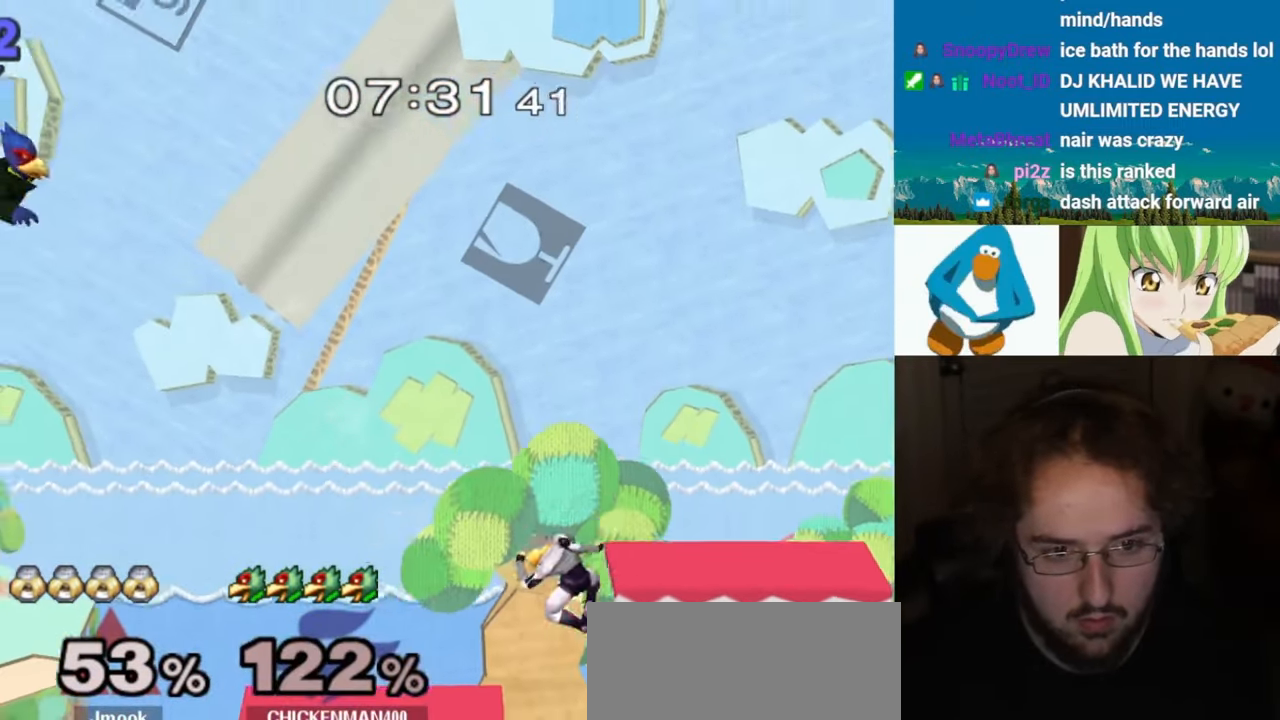
Gameplay with a controller (Nintendo layout); each line is a JSON object with the inputs held at the frame after it (dt_ms = milliseconds from this image to that frame). "button_events" lists button changes between this image and that frame as [ms after this image, input, new state], when the widget could be followed in between (sticks are given only as held states). Not read: L3 R3.
{"dt_ms": 500, "buttons": [], "left_stick": "right", "right_stick": "center", "button_events": [[33, "Y", "down"], [150, "Y", "up"], [200, "Y", "down"], [300, "Y", "up"], [350, "Y", "down"], [467, "Y", "up"]]}
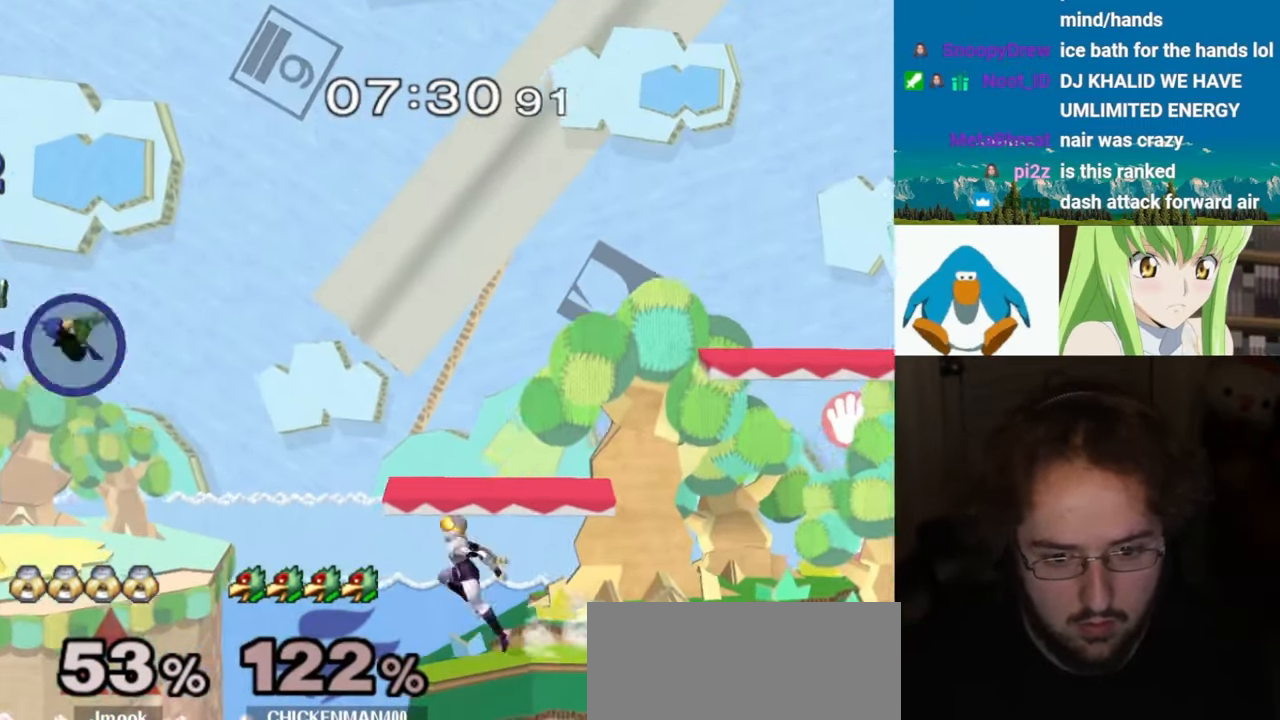
{"dt_ms": 500, "buttons": ["Y"], "left_stick": "right", "right_stick": "center", "button_events": [[17, "Y", "down"], [100, "Y", "up"], [183, "B", "down"], [233, "B", "up"], [483, "Y", "down"]]}
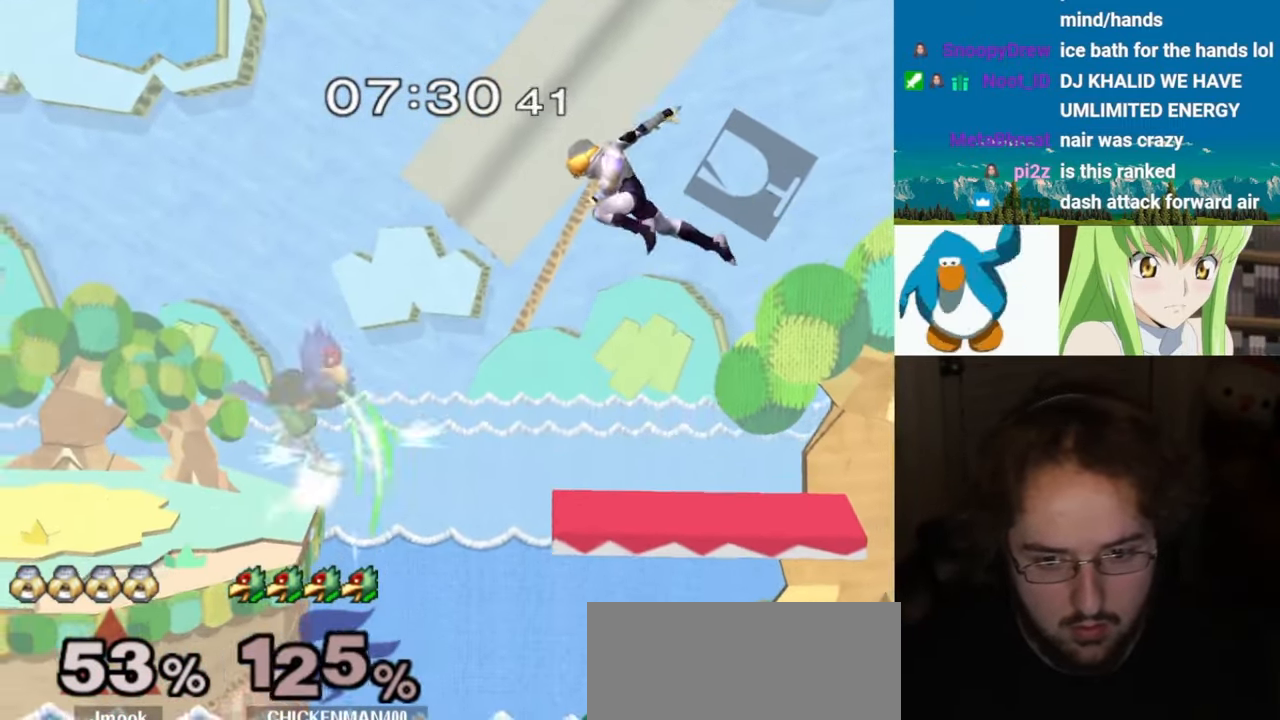
{"dt_ms": 1000, "buttons": [], "left_stick": "center", "right_stick": "center", "button_events": [[133, "Y", "up"], [767, "L1", "down"], [883, "A", "down"], [933, "A", "up"], [933, "L1", "up"]]}
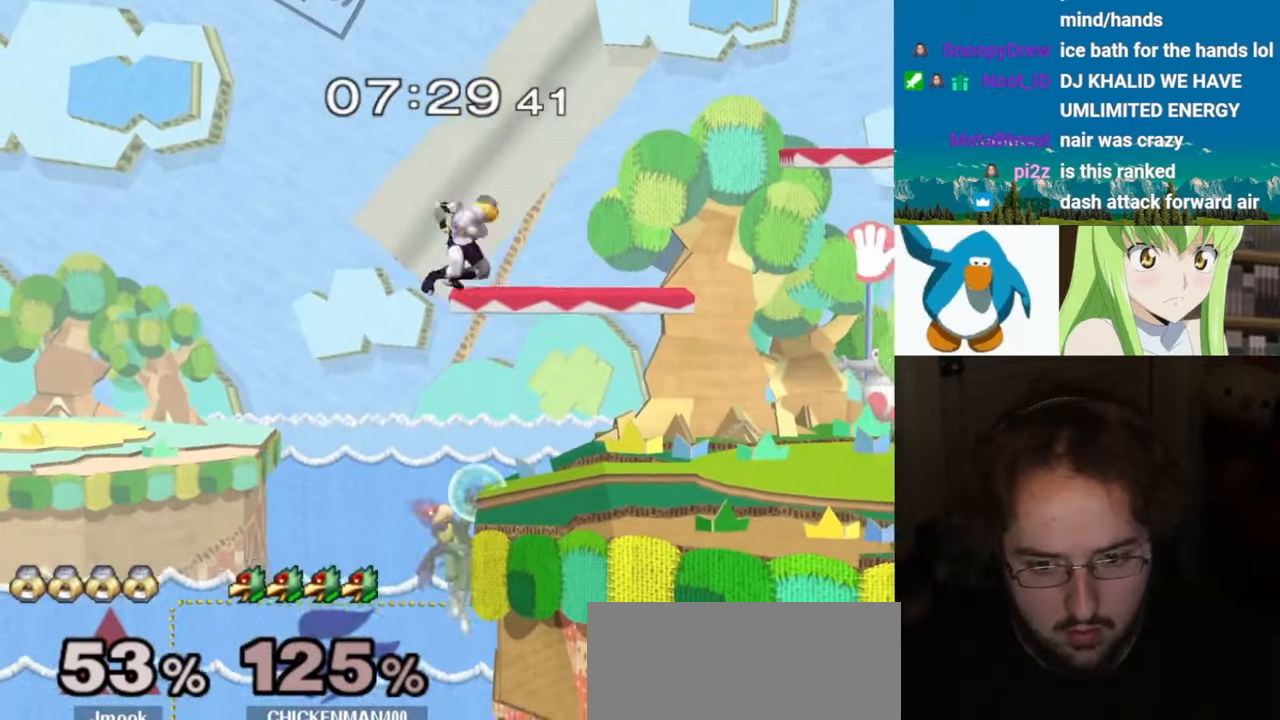
{"dt_ms": 500, "buttons": ["B", "L1"], "left_stick": "right", "right_stick": "center", "button_events": [[50, "Y", "down"], [117, "Y", "up"], [133, "A", "down"], [200, "A", "up"], [200, "B", "down"], [250, "A", "down"], [300, "A", "up"], [300, "B", "up"], [433, "B", "down"], [500, "L1", "down"]]}